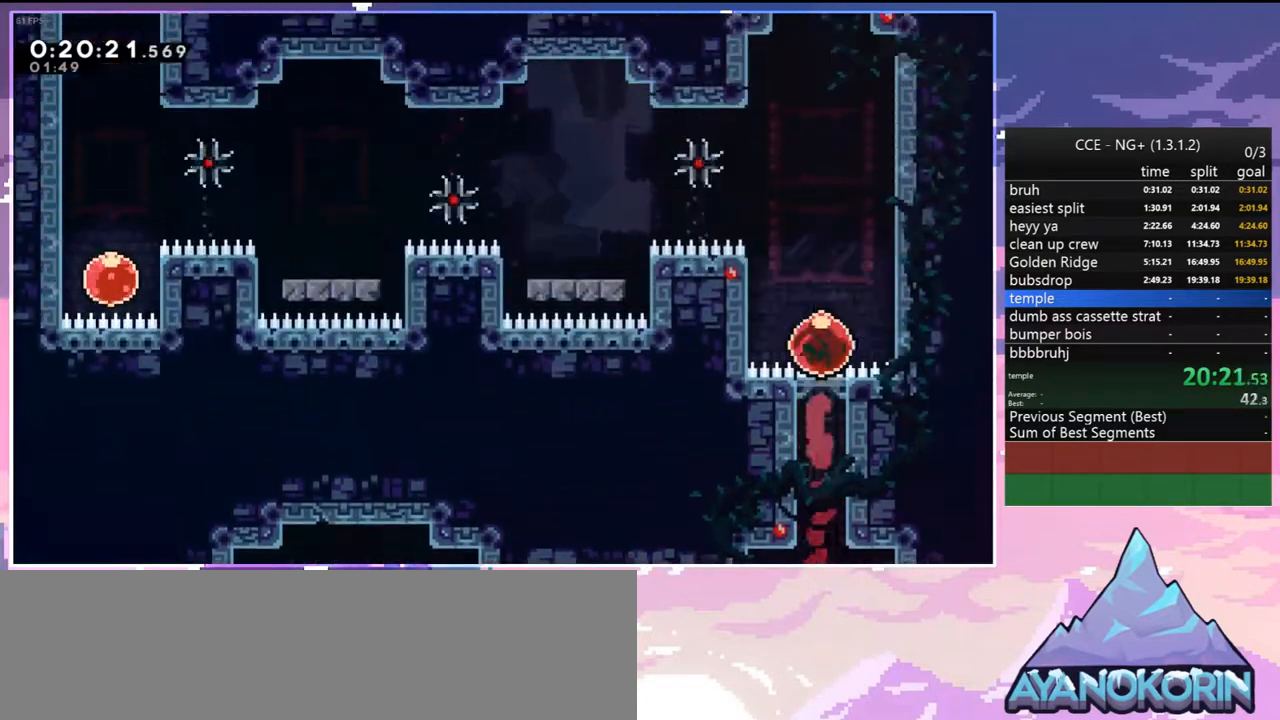
Gameplay with keyboard; each line is a JSON object with the keys held at the frame after it. "events" lists presses ("down") and releases ("up") of "dash", "down", "grab", "jump", "jump2", "left", "menu", "right", "skip" and "up" between this image and that frame as [ms after this image, input, new state], when the widget could be followed in between. No other keys are recorded. Mouse input is not recorded. Key names are as the overlay labels them; some are game actions (e.g. jump) rather than physical keys.
{"keys": ["left"], "events": [[250, "dash", "down"], [350, "dash", "up"]]}
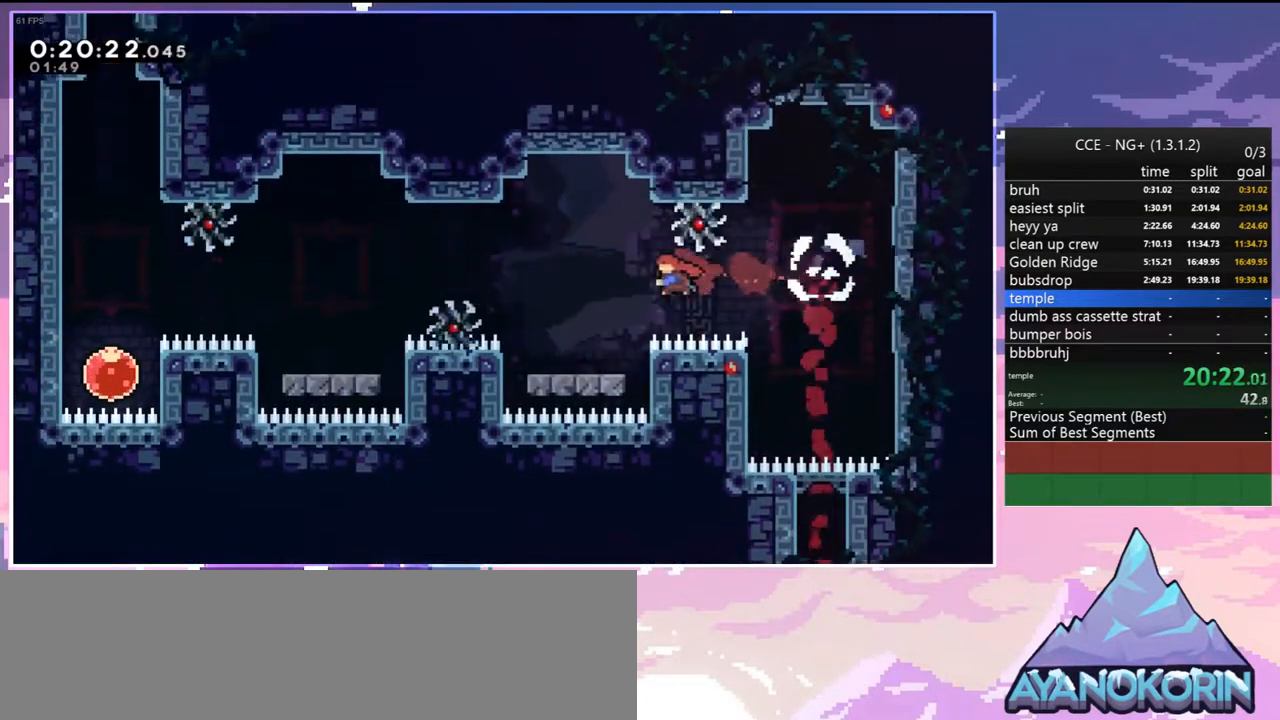
{"keys": ["left"], "events": [[267, "dash", "down"], [367, "jump", "down"], [450, "dash", "up"], [450, "jump", "up"]]}
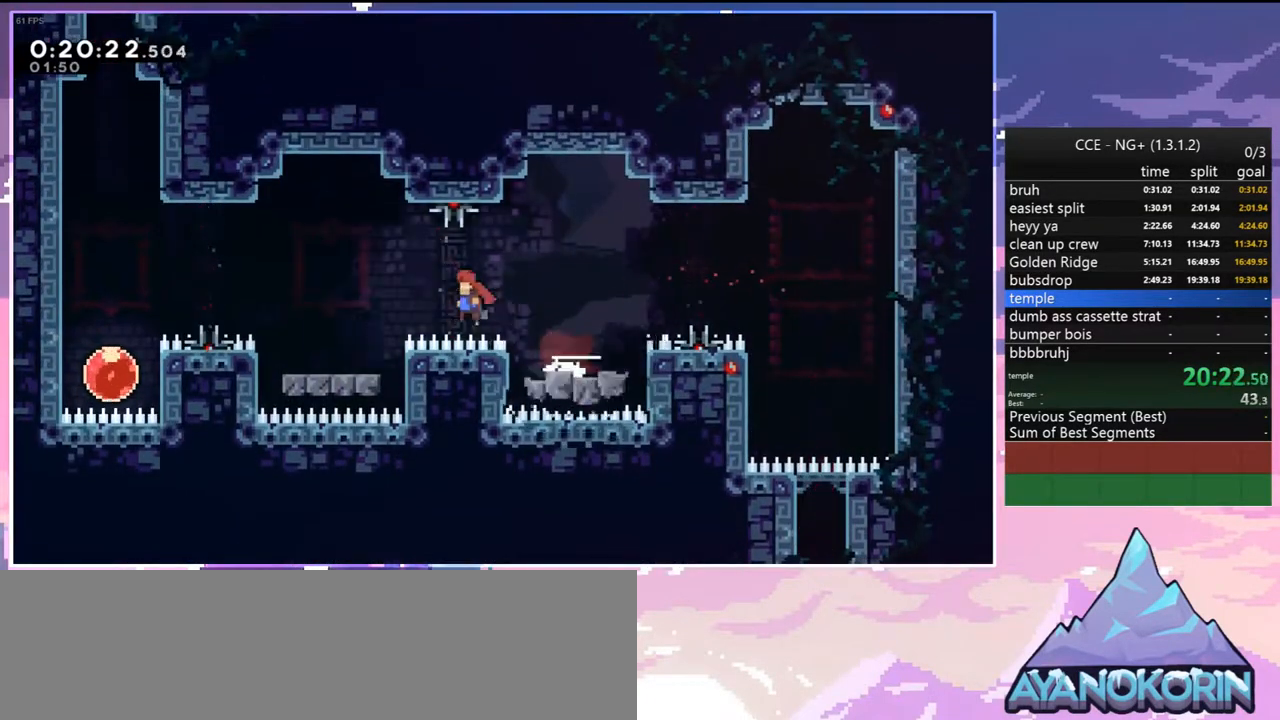
{"keys": ["left"], "events": [[100, "left", "up"], [283, "dash", "down"], [283, "left", "down"], [383, "jump", "down"], [433, "dash", "up"], [467, "jump", "up"]]}
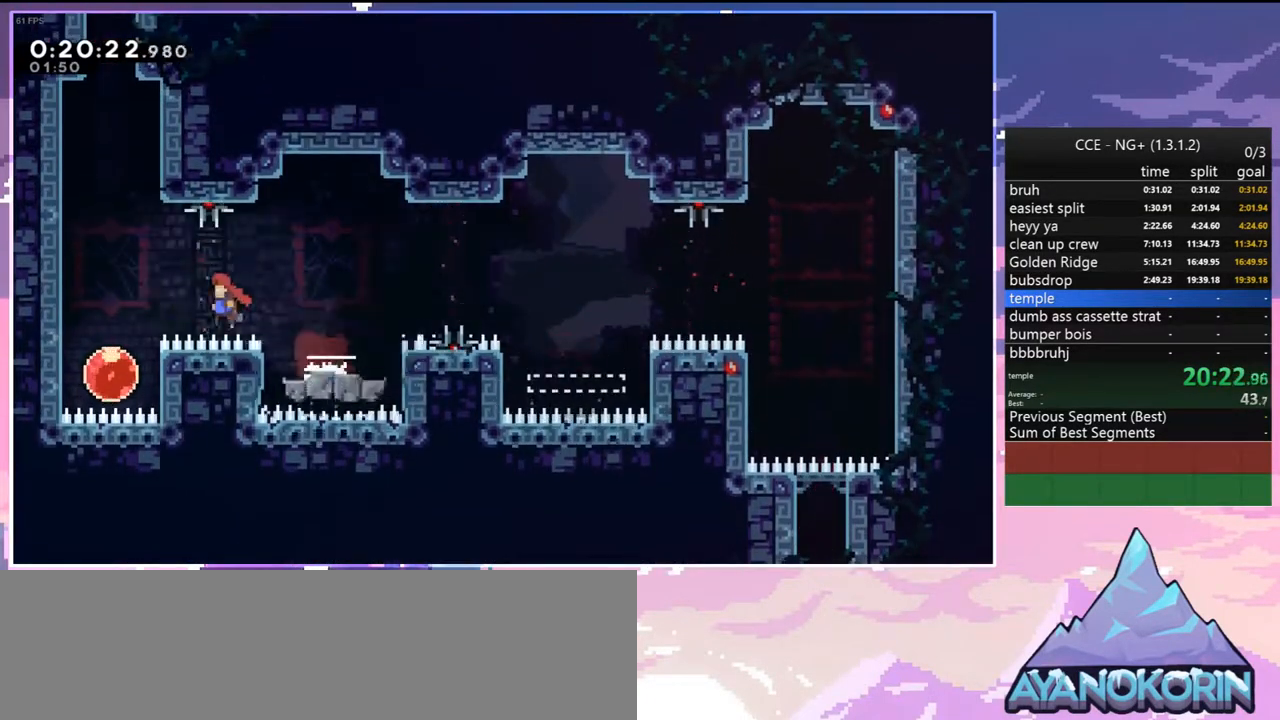
{"keys": ["up"], "events": [[200, "left", "up"], [200, "up", "down"], [250, "dash", "down"], [350, "dash", "up"]]}
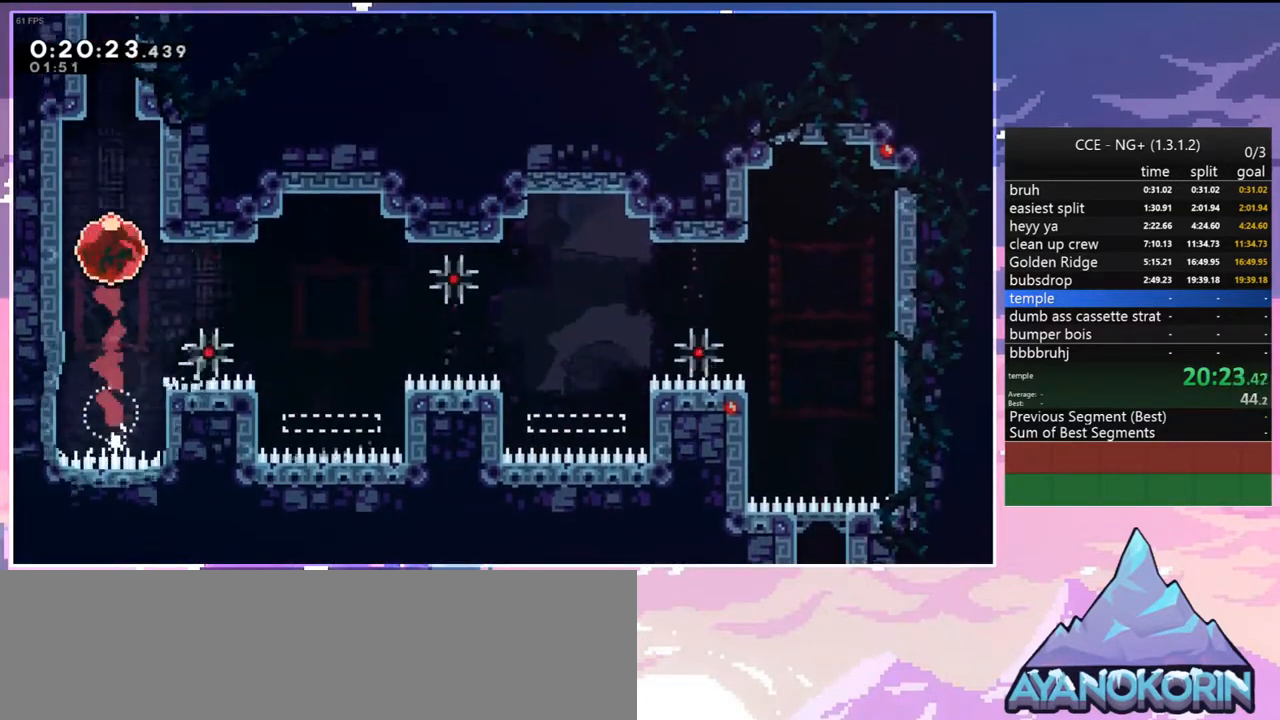
{"keys": ["right", "up"], "events": [[183, "right", "down"]]}
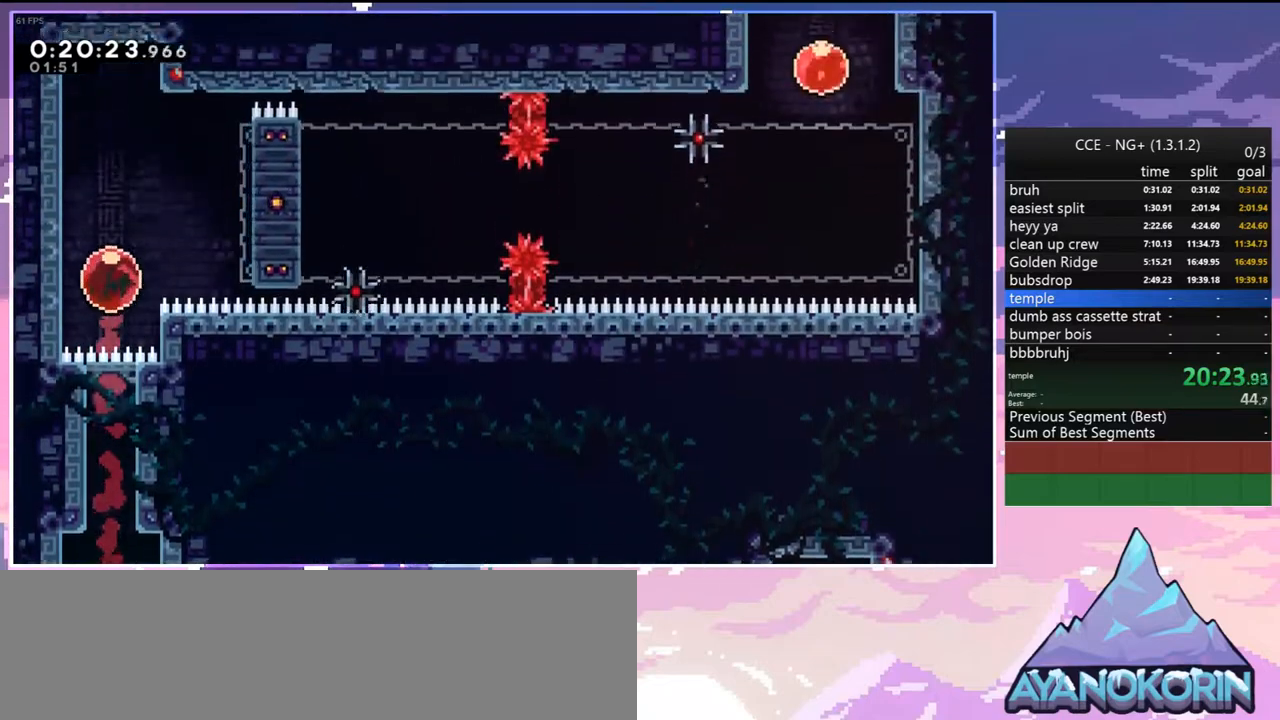
{"keys": ["grab", "right", "up"], "events": [[50, "dash", "down"], [183, "grab", "down"], [233, "dash", "up"]]}
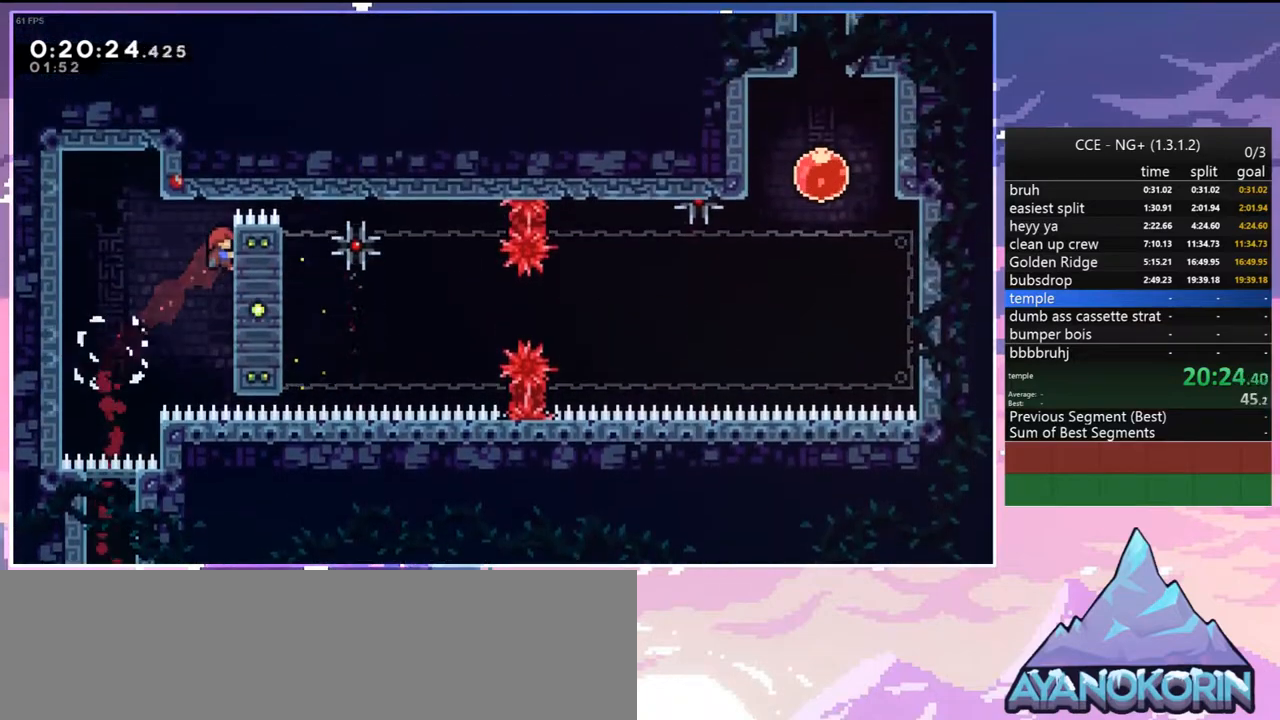
{"keys": ["grab", "up"], "events": [[17, "right", "up"], [67, "up", "up"], [450, "up", "down"]]}
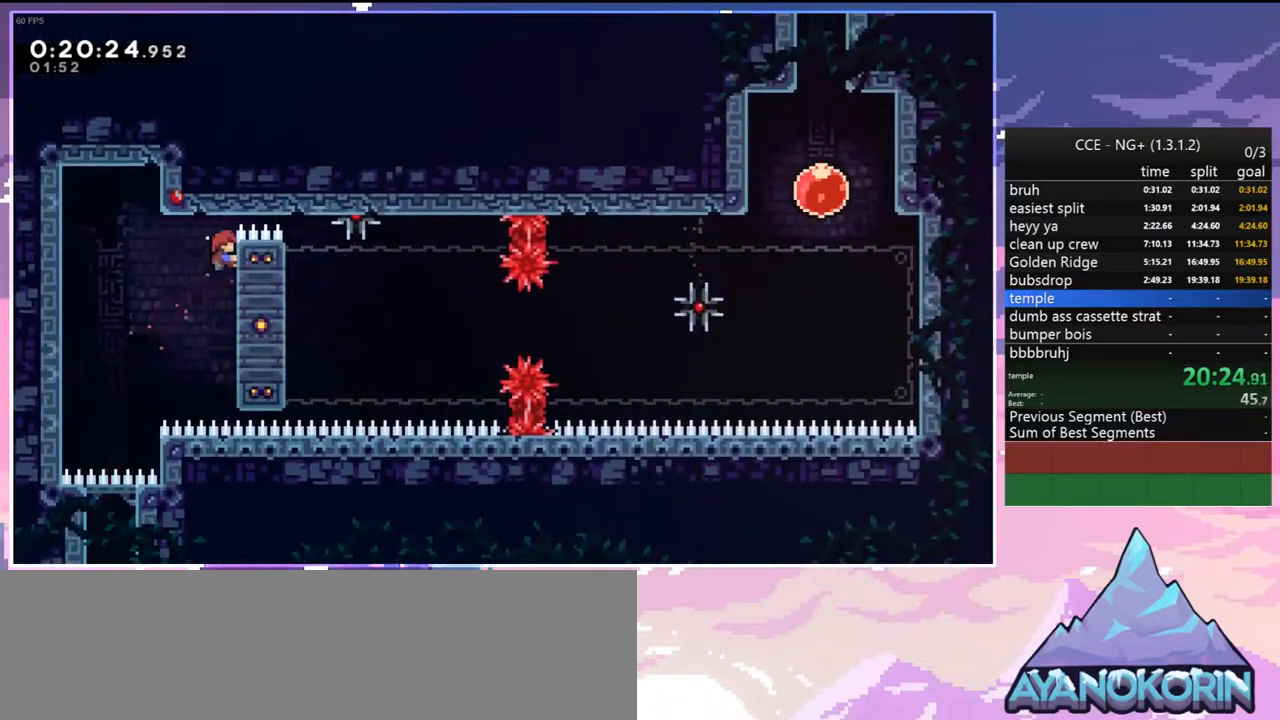
{"keys": ["down", "grab"], "events": [[33, "up", "up"], [417, "down", "down"]]}
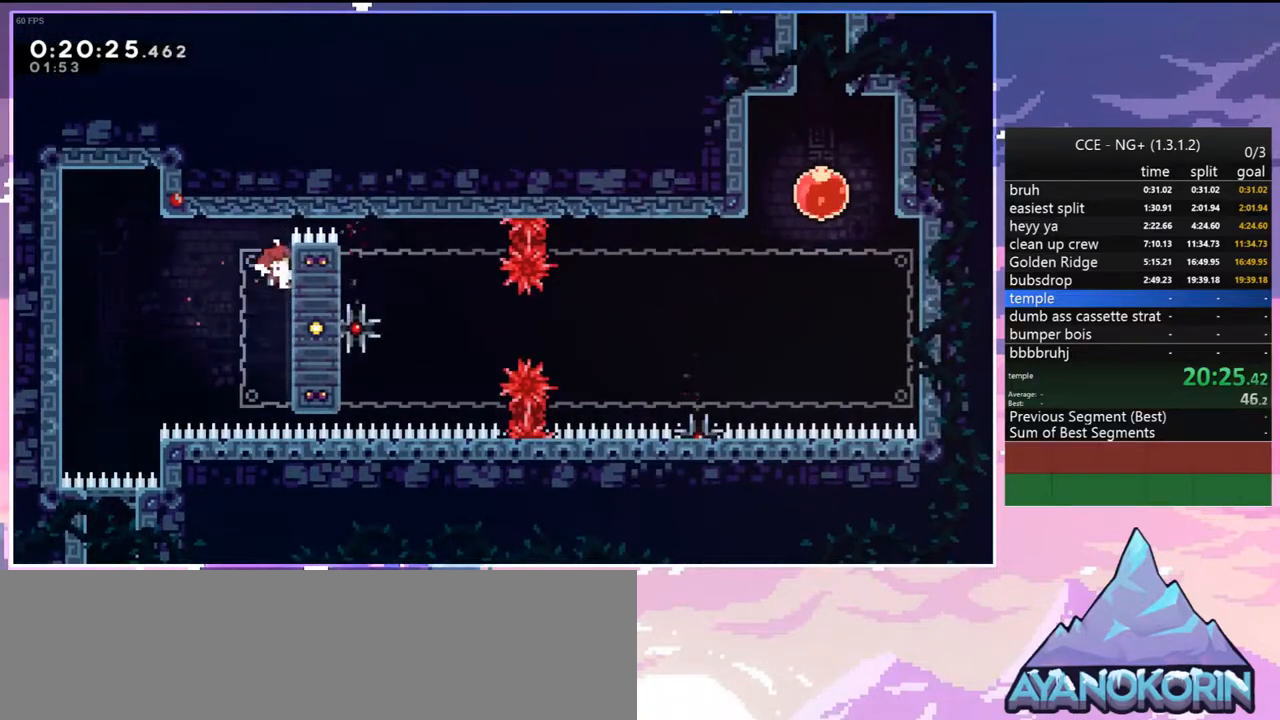
{"keys": ["grab"], "events": [[100, "down", "up"]]}
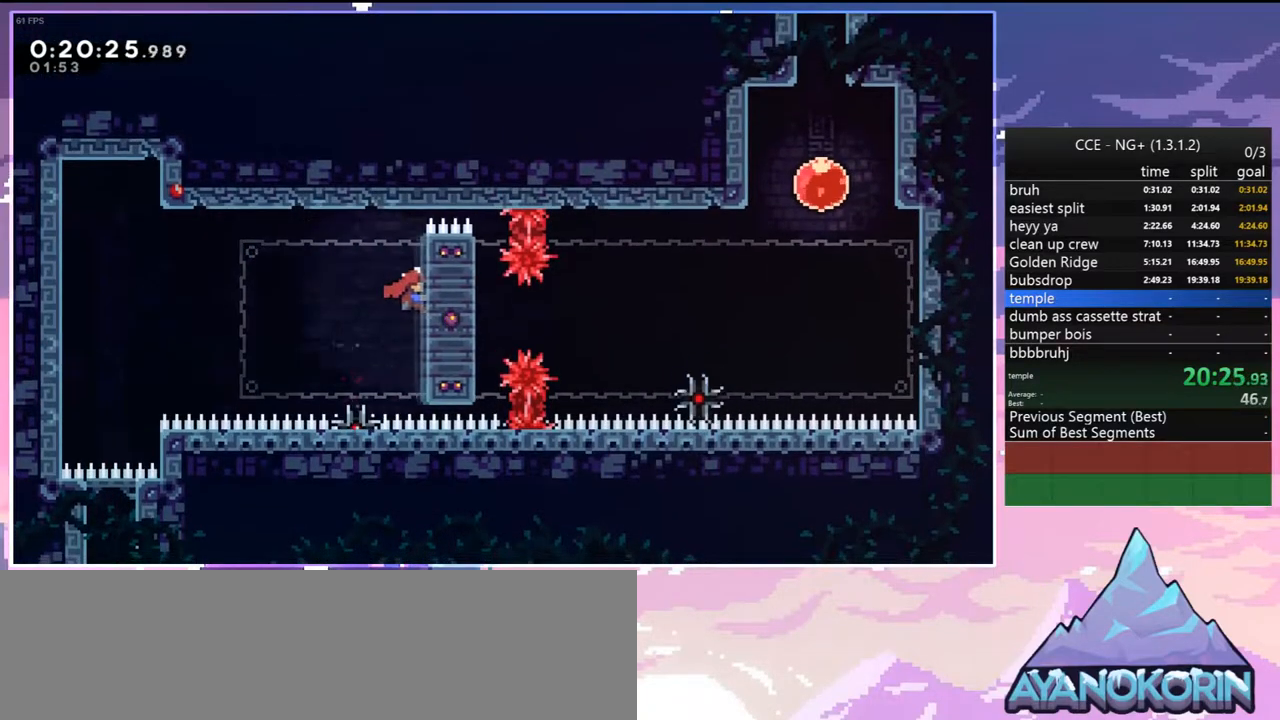
{"keys": ["grab"], "events": []}
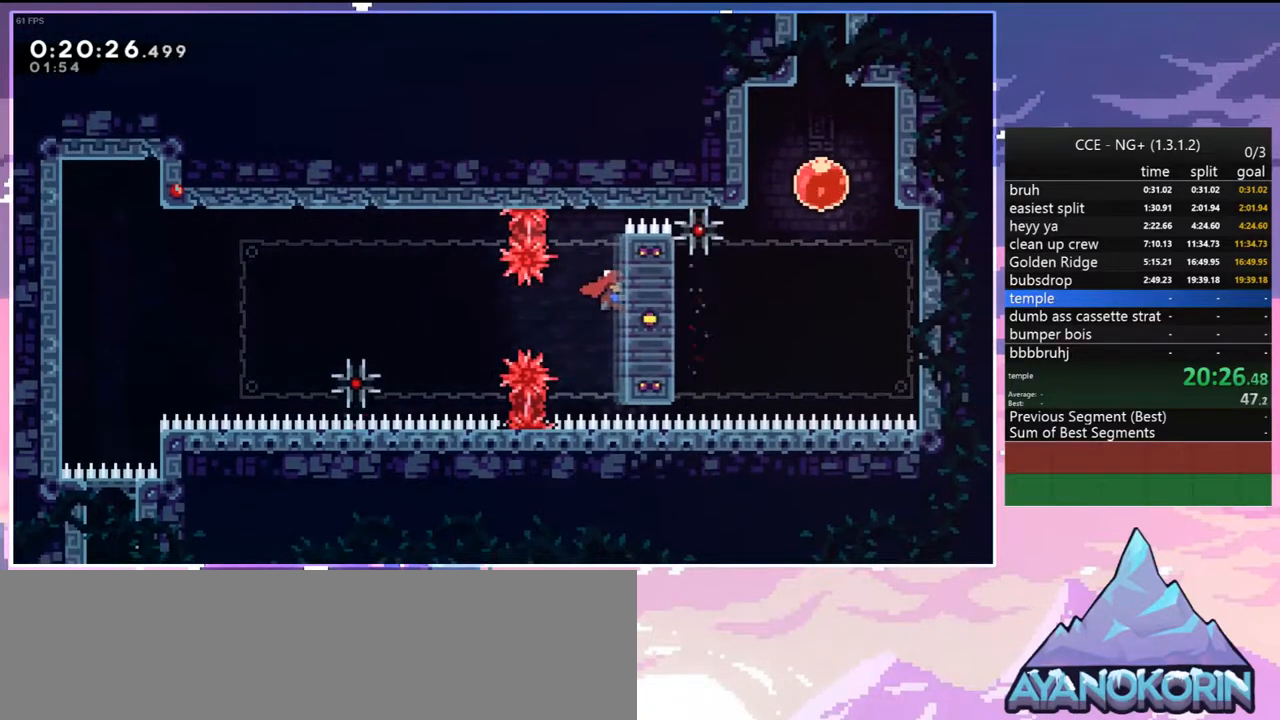
{"keys": ["jump", "right", "up"], "events": [[133, "right", "down"], [167, "up", "down"], [317, "jump", "down"], [417, "grab", "up"]]}
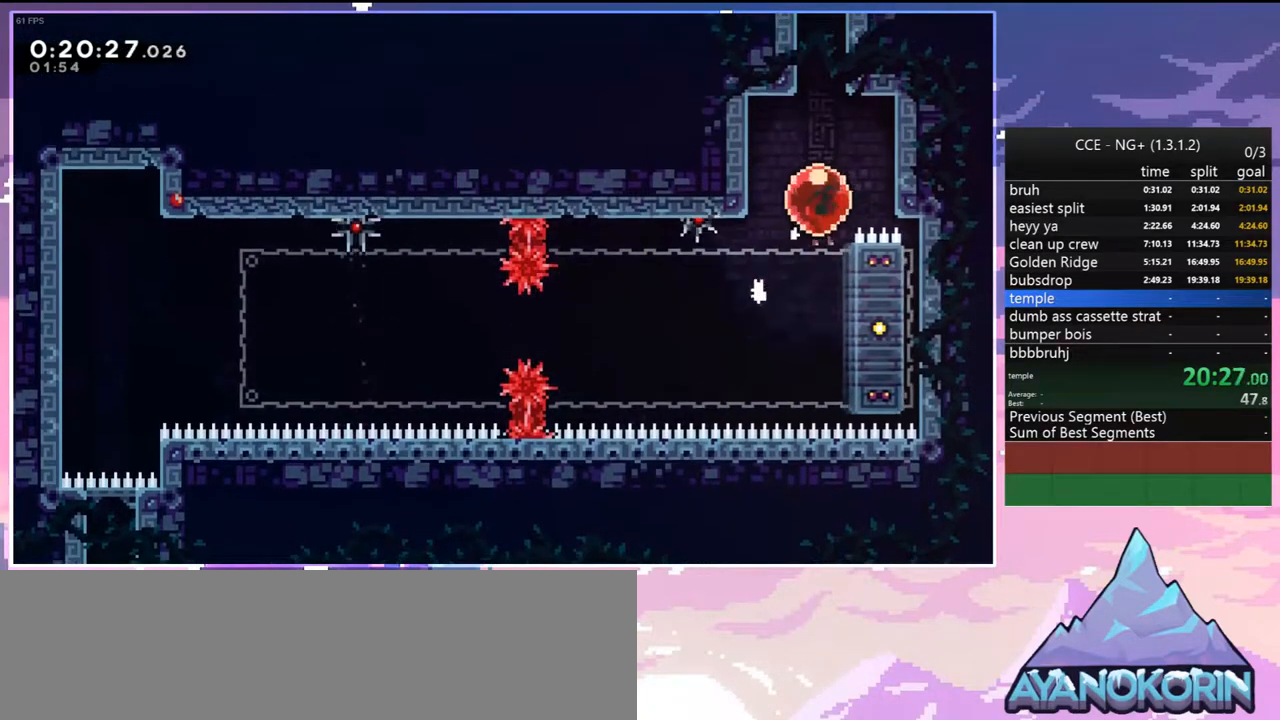
{"keys": ["left", "up"], "events": [[50, "dash", "down"], [50, "jump", "up"], [50, "right", "up"], [150, "dash", "up"], [283, "left", "down"]]}
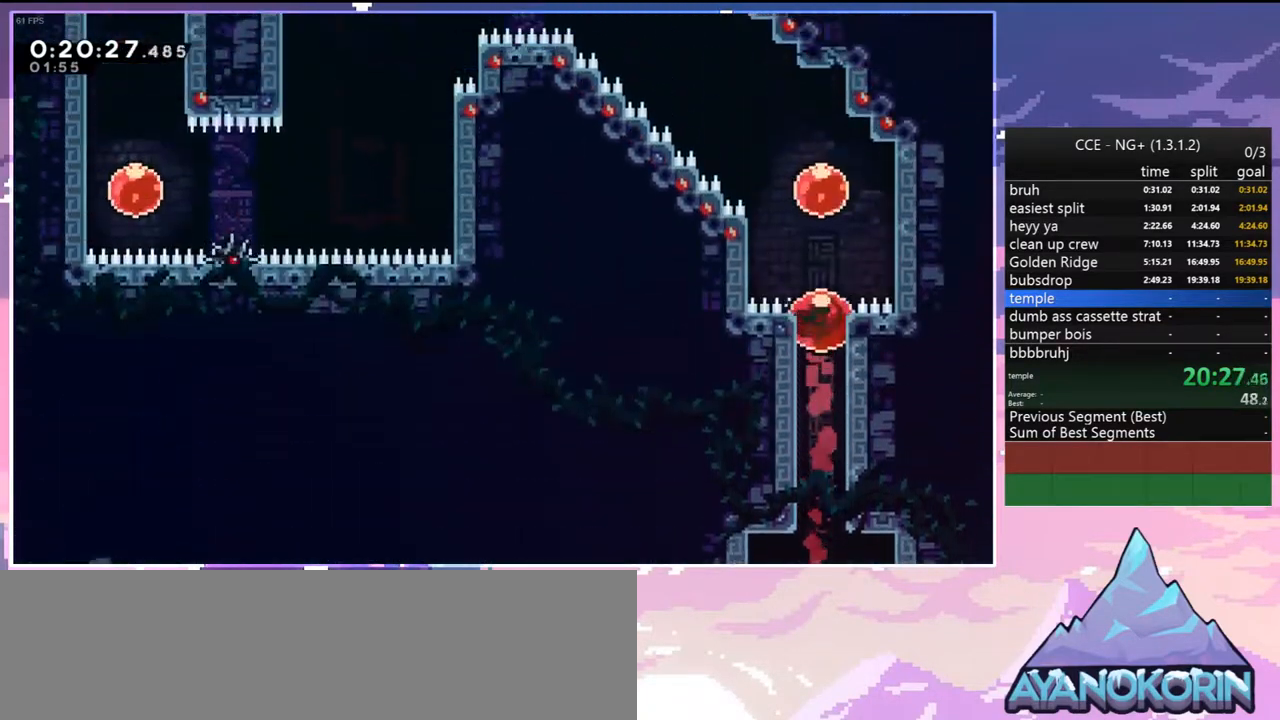
{"keys": ["left", "up"], "events": [[167, "up", "up"], [200, "up", "down"], [250, "dash", "down"], [400, "dash", "up"]]}
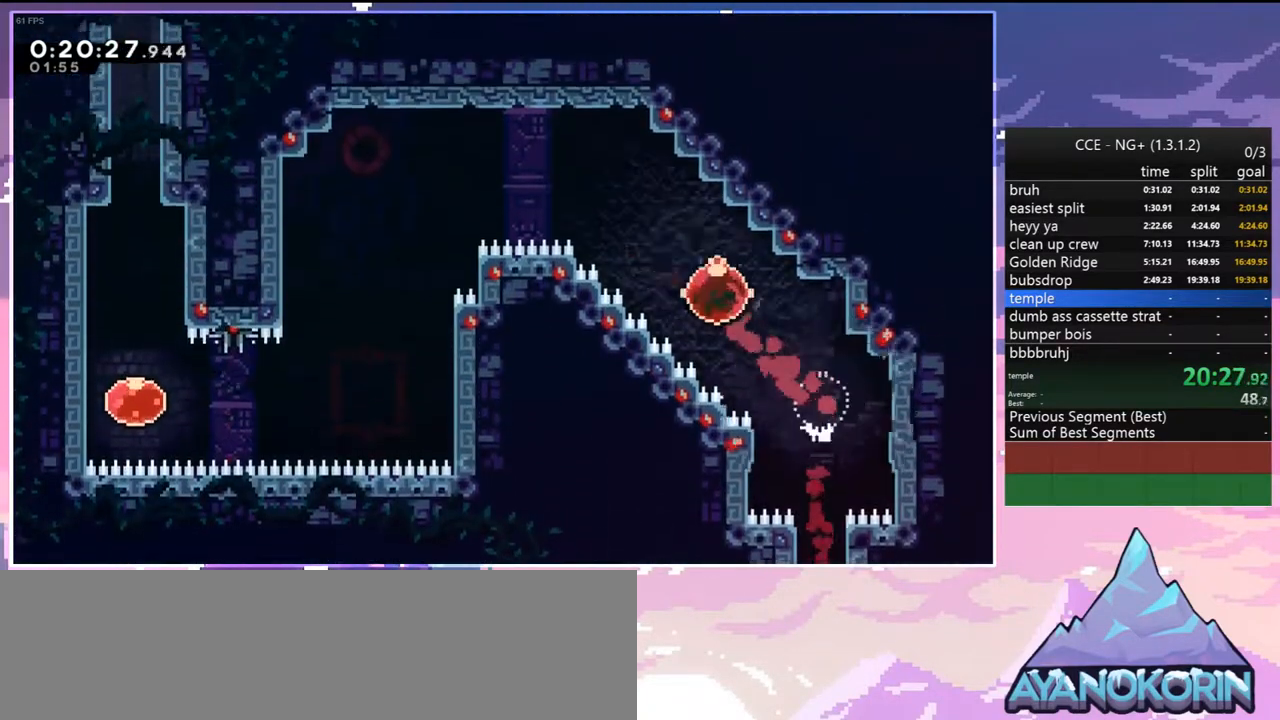
{"keys": ["dash", "down", "left"], "events": [[33, "up", "up"], [317, "down", "down"], [500, "dash", "down"]]}
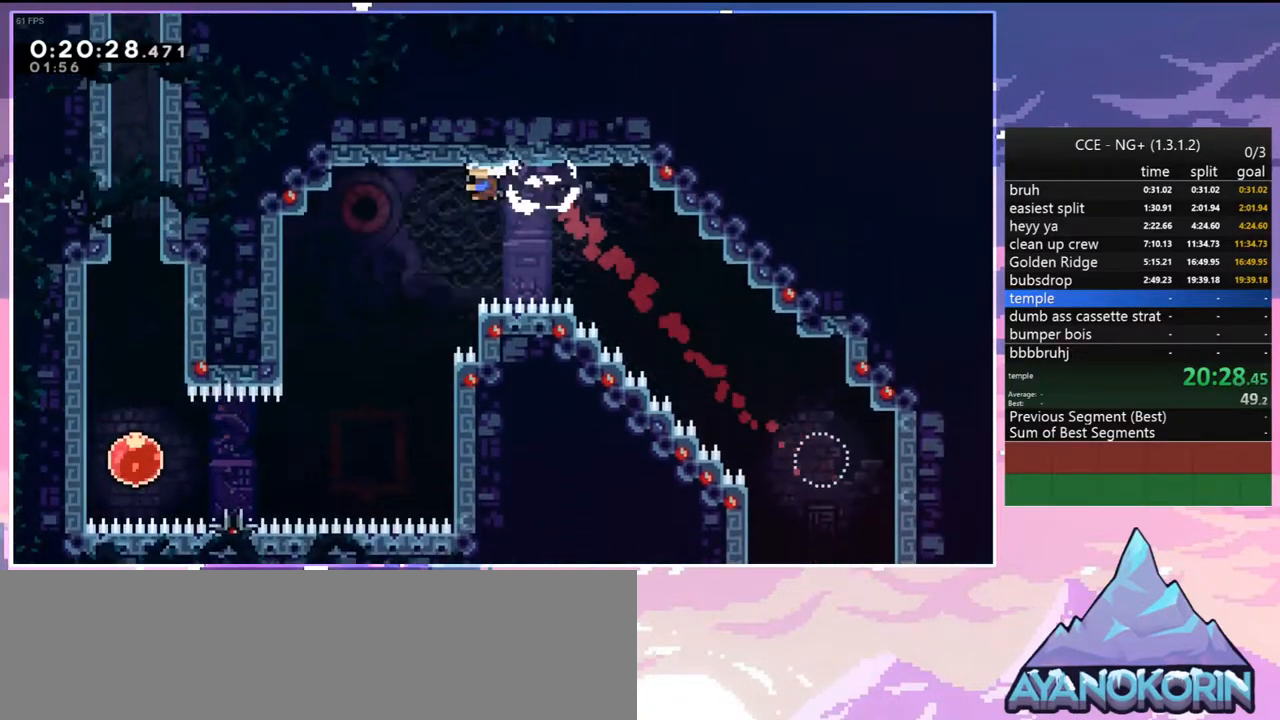
{"keys": ["left"], "events": [[150, "dash", "up"], [283, "left", "up"], [383, "down", "up"], [467, "left", "down"]]}
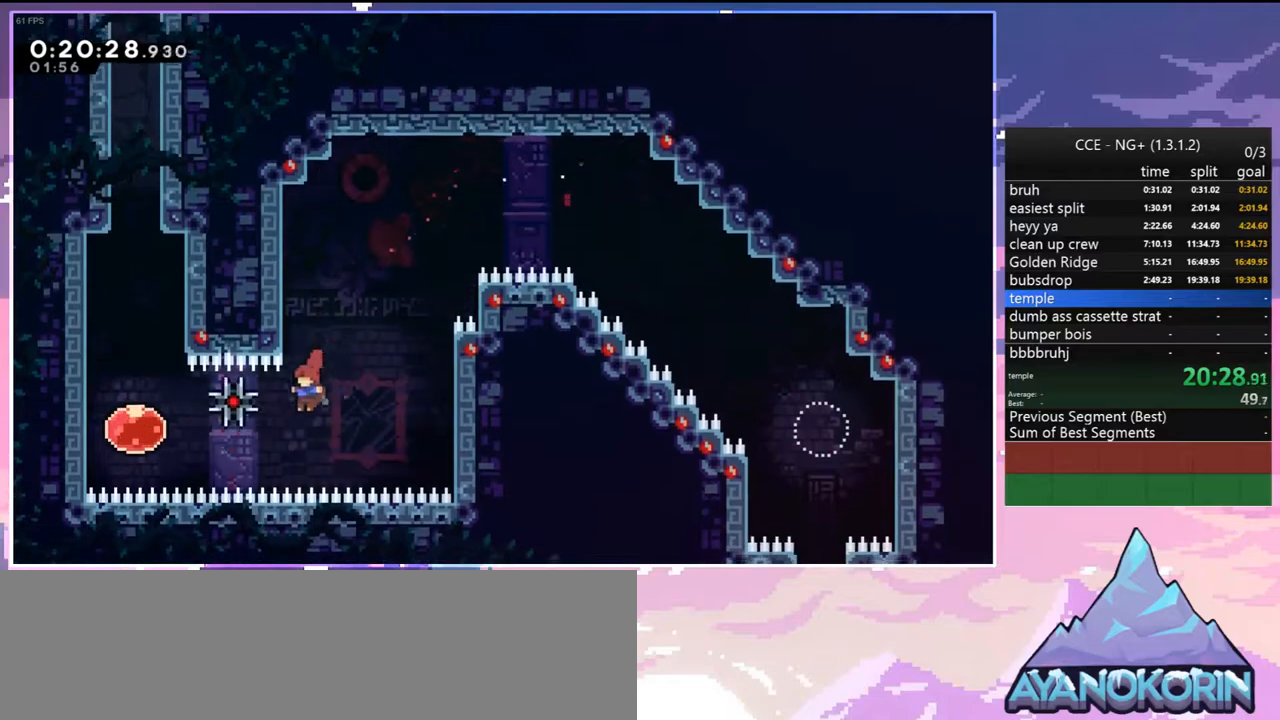
{"keys": ["up"], "events": [[17, "dash", "down"], [167, "dash", "up"], [350, "left", "up"], [350, "up", "down"], [400, "dash", "down"], [483, "dash", "up"]]}
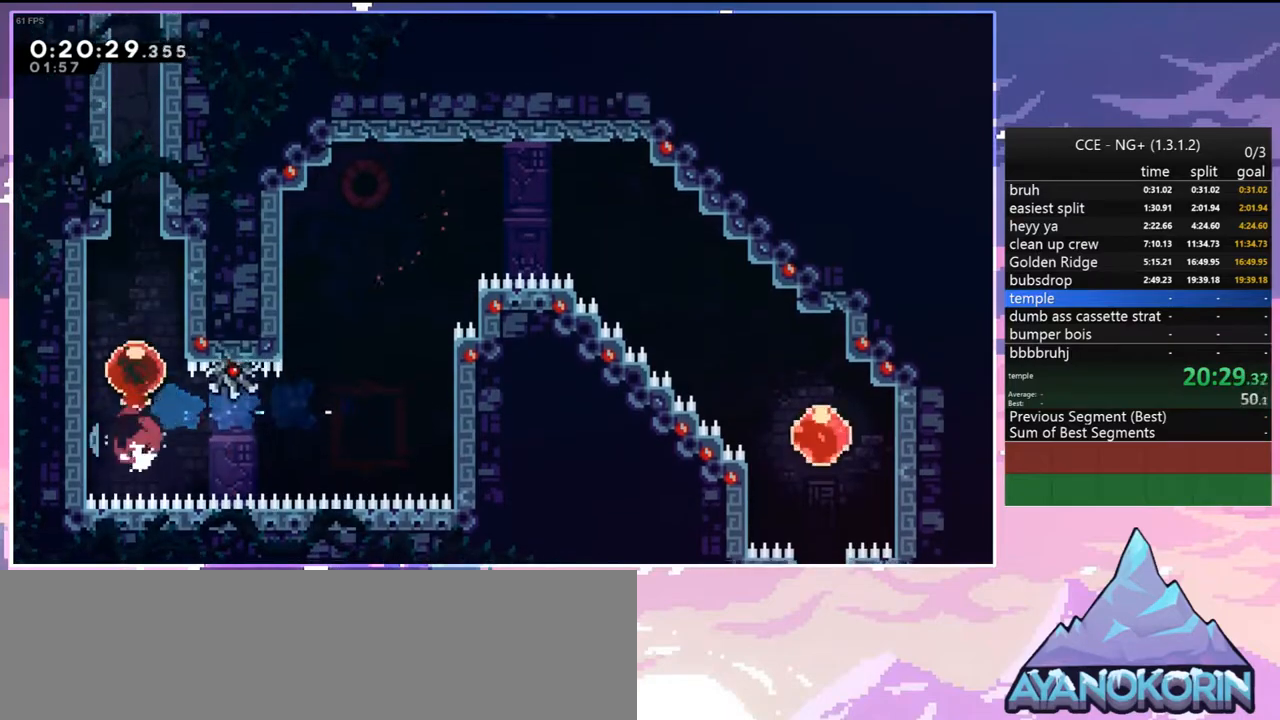
{"keys": ["right"], "events": [[83, "right", "down"], [133, "up", "up"]]}
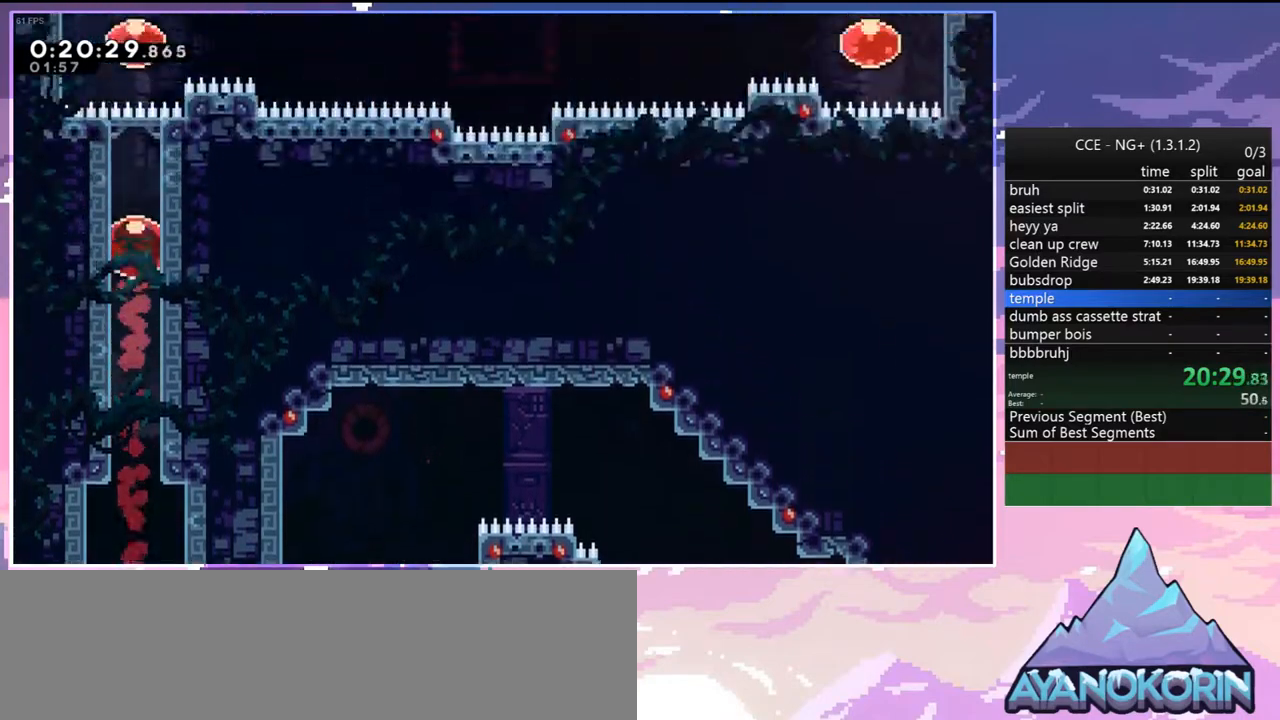
{"keys": ["right"], "events": [[283, "dash", "down"], [433, "dash", "up"]]}
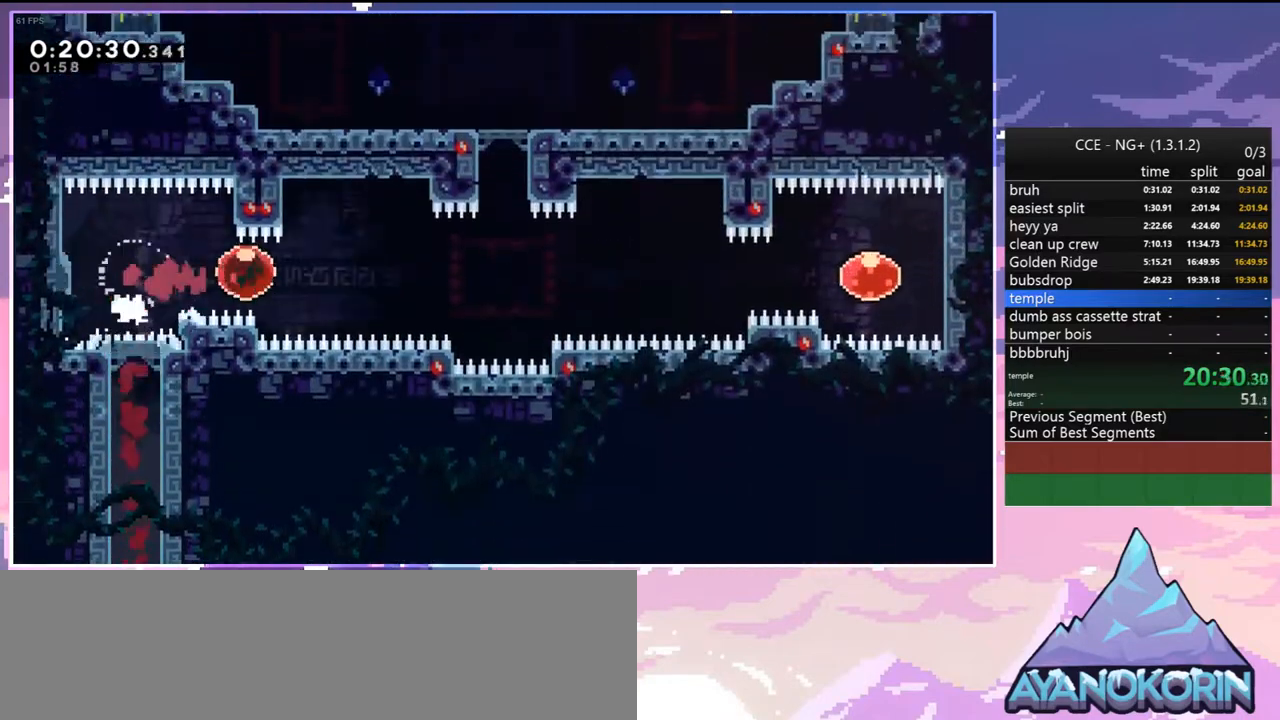
{"keys": ["up"], "events": [[300, "right", "up"], [300, "up", "down"], [350, "dash", "down"], [483, "dash", "up"]]}
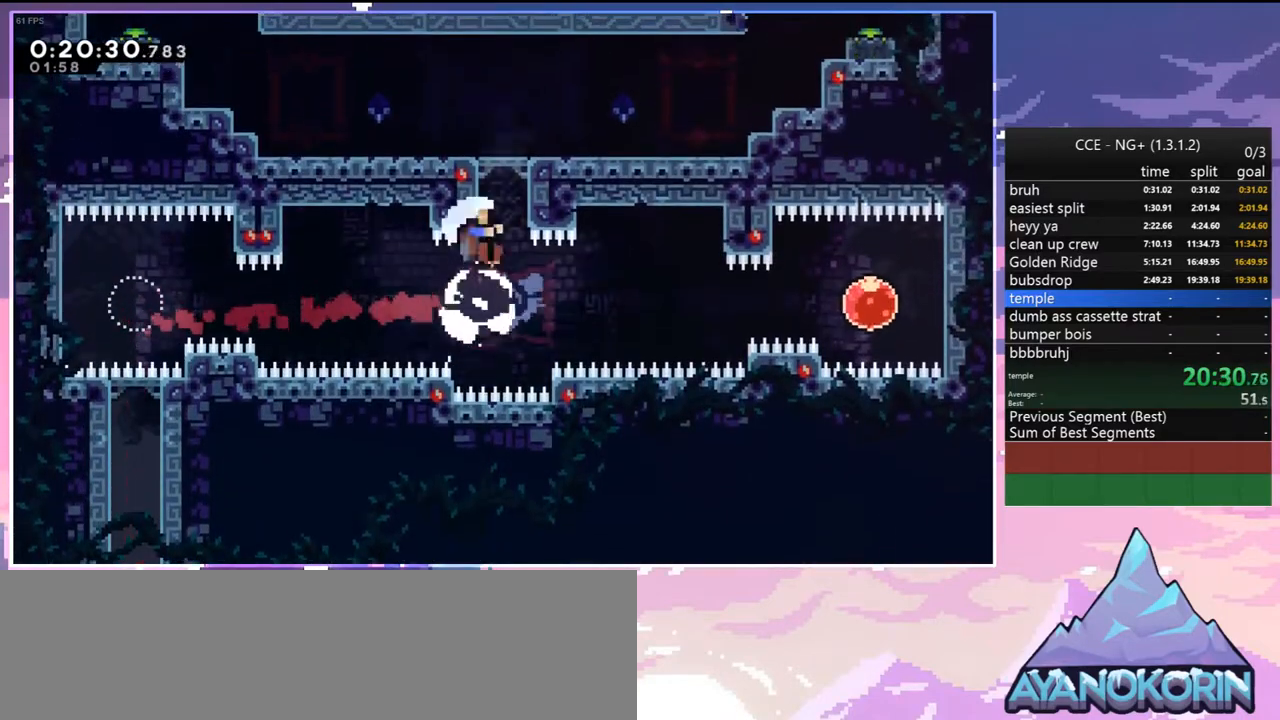
{"keys": ["jump"], "events": [[217, "up", "up"], [267, "jump", "down"], [417, "jump", "up"], [450, "jump", "down"]]}
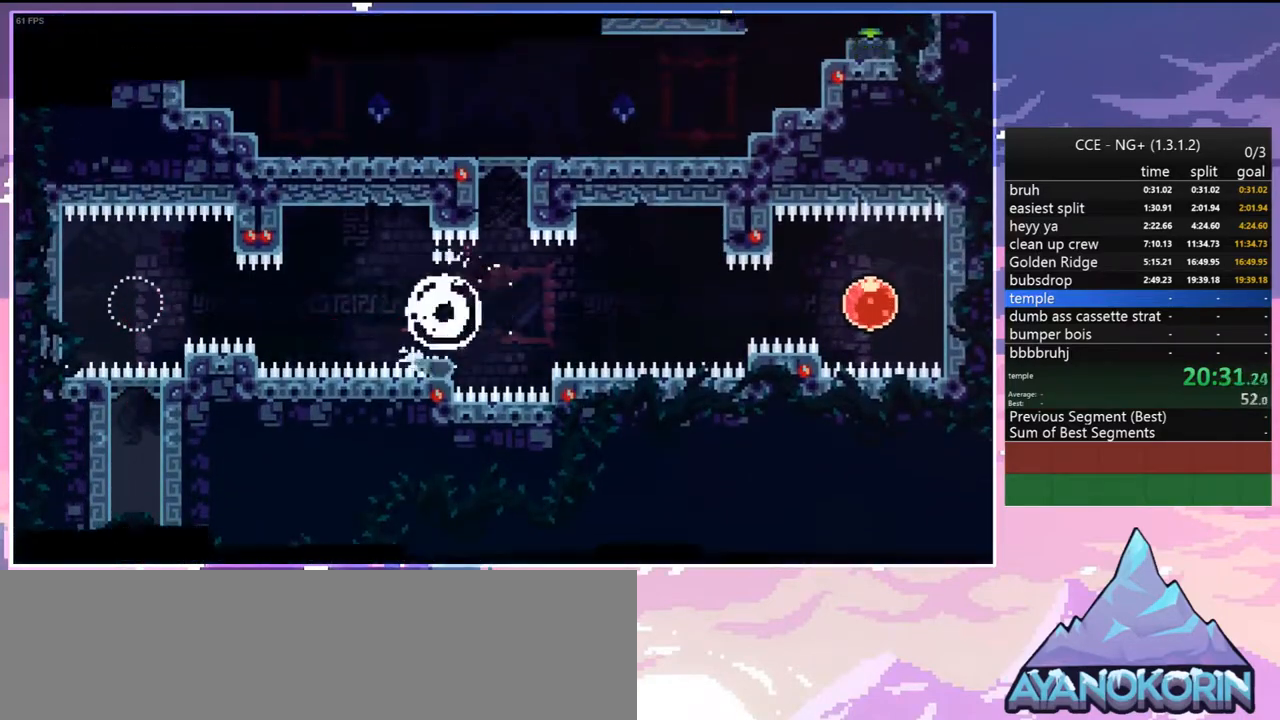
{"keys": [], "events": [[100, "jump", "up"], [150, "jump", "down"], [283, "jump", "up"], [333, "jump", "down"], [467, "jump", "up"]]}
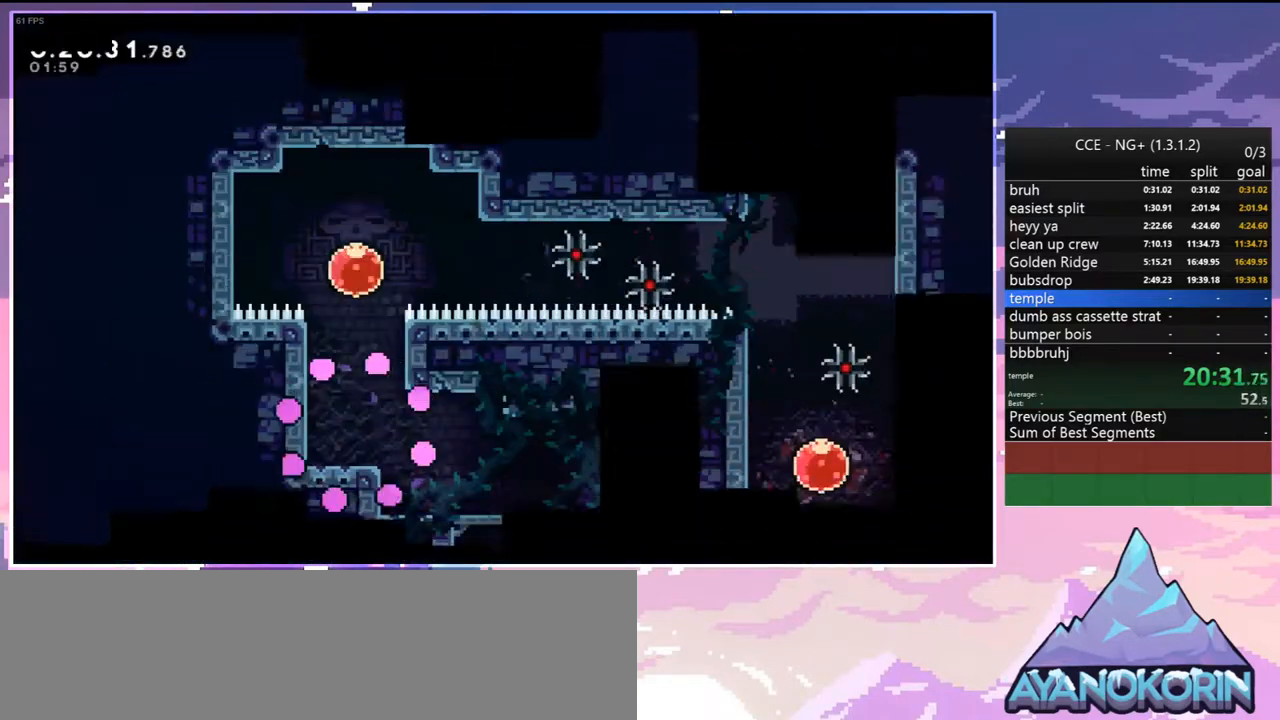
{"keys": ["up"], "events": [[67, "jump", "down"], [167, "jump", "up"], [483, "up", "down"]]}
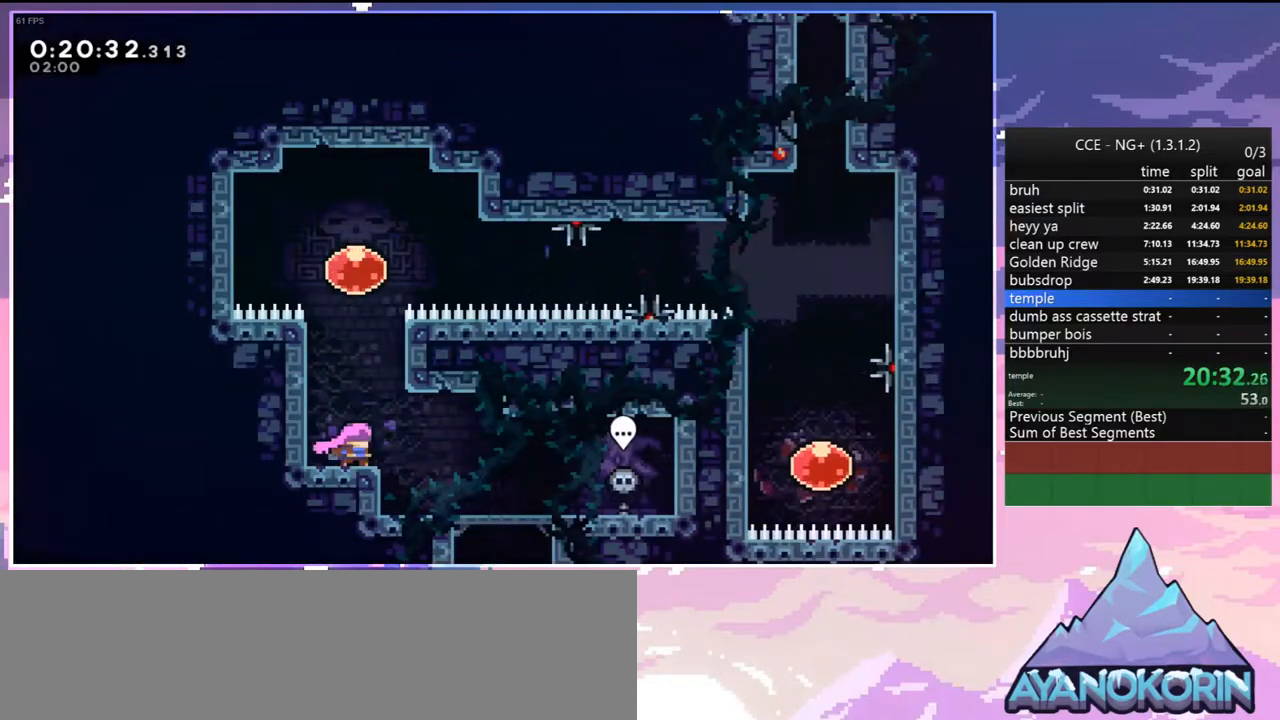
{"keys": ["right"], "events": [[33, "dash", "down"], [183, "dash", "up"], [267, "right", "down"], [267, "up", "up"], [317, "dash", "down"], [500, "dash", "up"]]}
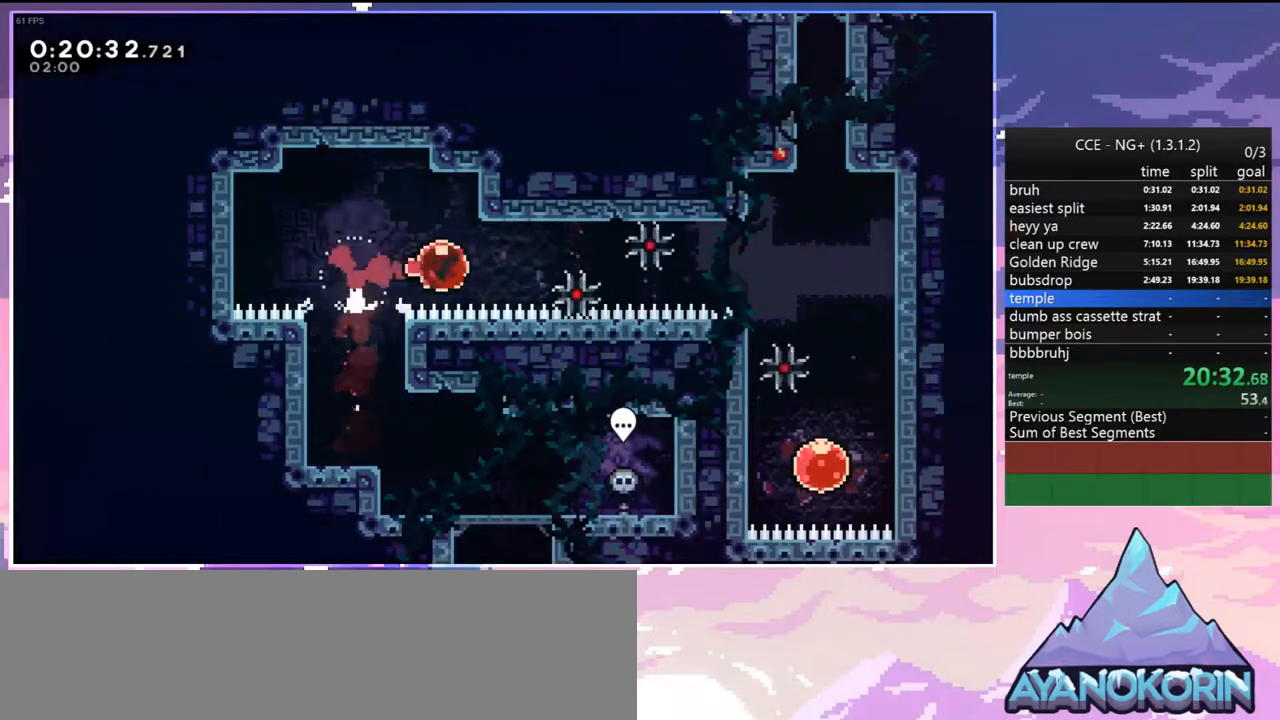
{"keys": ["dash", "down"], "events": [[433, "down", "down"], [467, "dash", "down"], [467, "right", "up"]]}
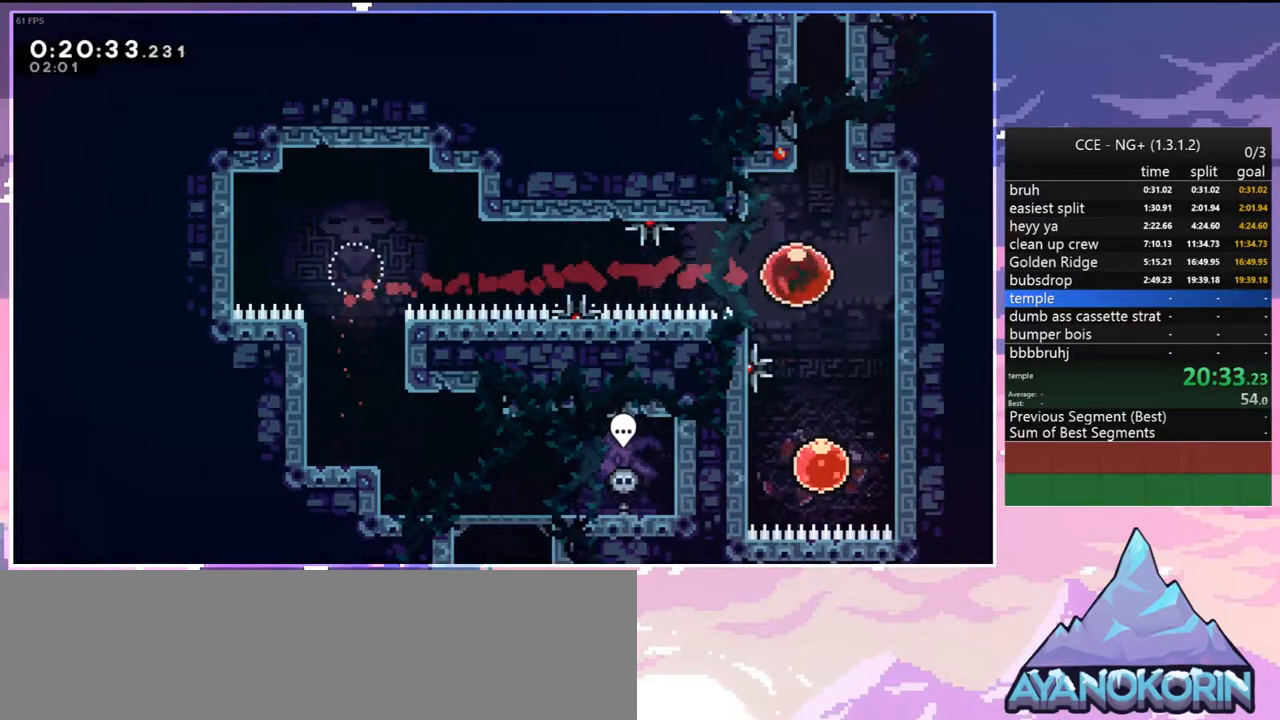
{"keys": ["dash", "up"], "events": [[167, "dash", "up"], [250, "down", "up"], [300, "up", "down"], [400, "dash", "down"]]}
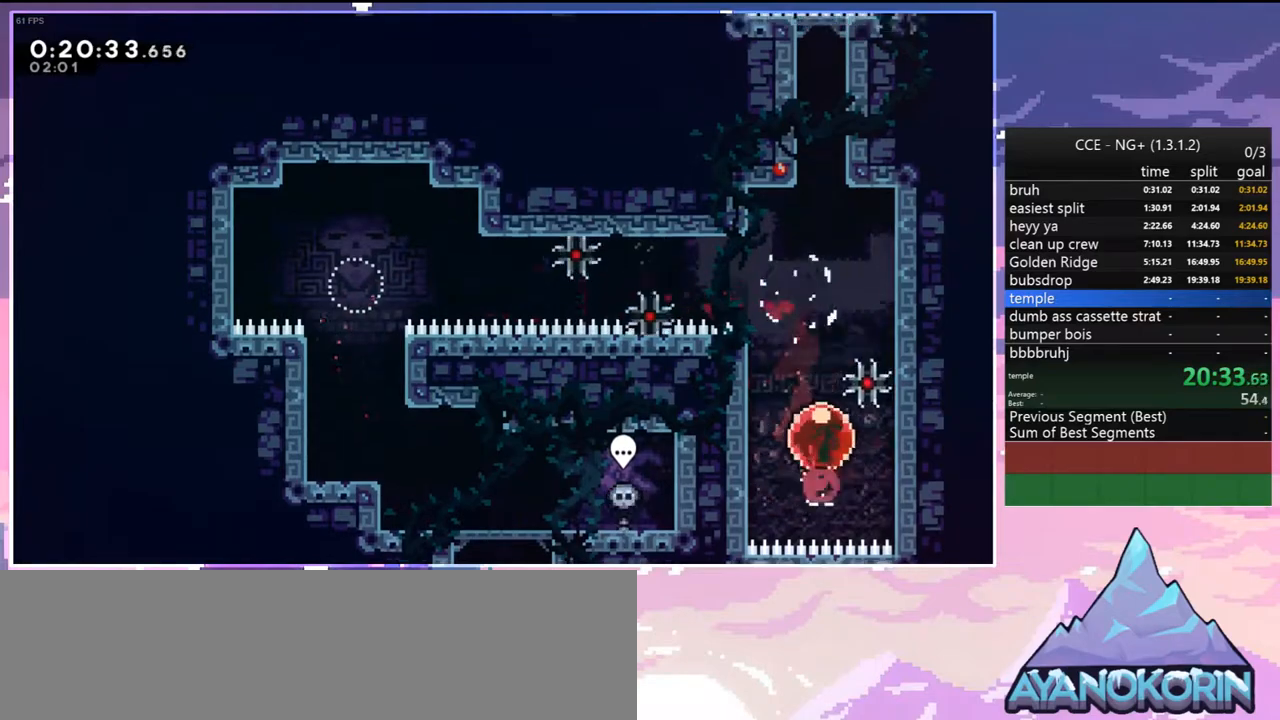
{"keys": ["left"], "events": [[33, "dash", "up"], [133, "left", "down"], [183, "up", "up"]]}
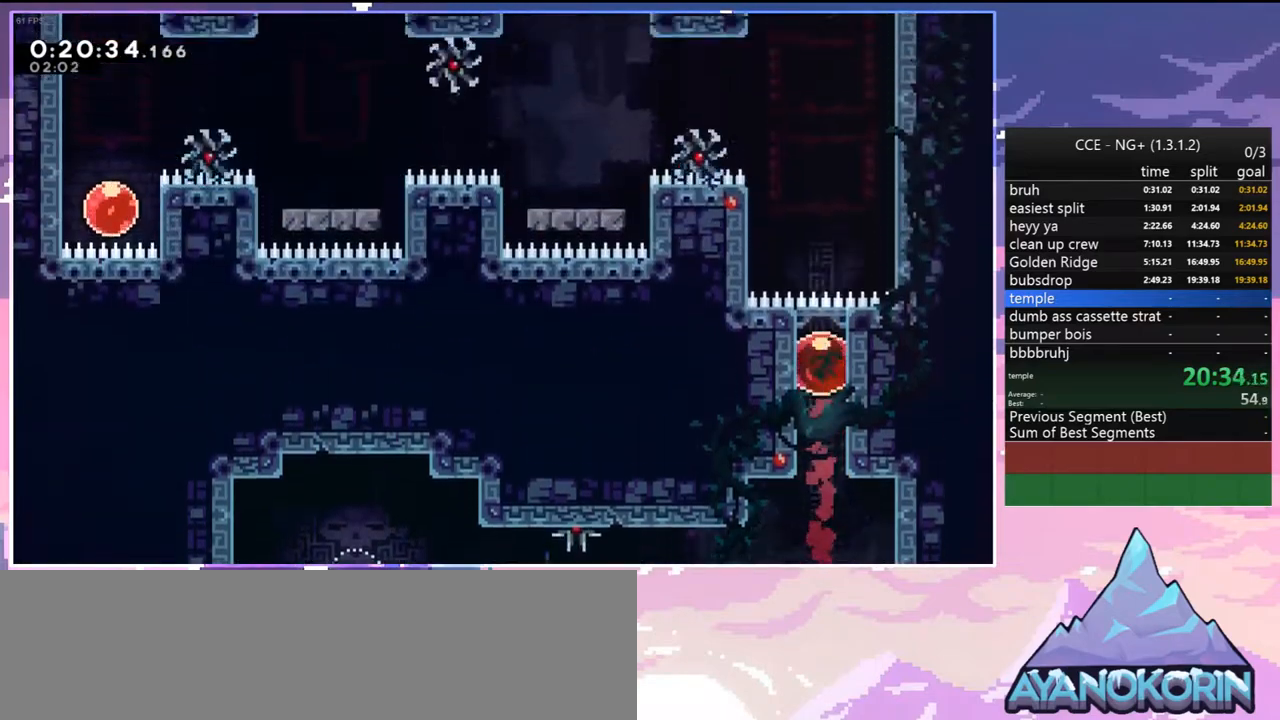
{"keys": ["left"], "events": [[333, "dash", "down"], [417, "dash", "up"]]}
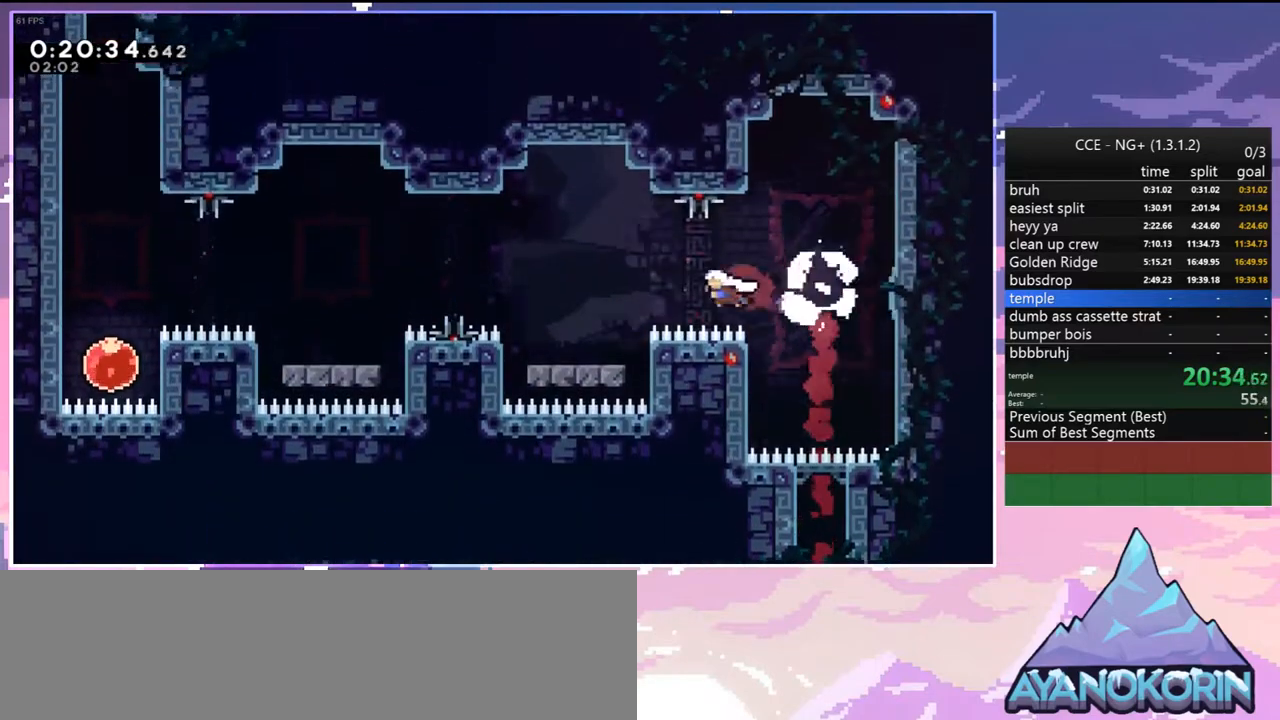
{"keys": ["left"], "events": [[250, "dash", "down"], [350, "jump", "down"], [450, "dash", "up"], [450, "jump", "up"]]}